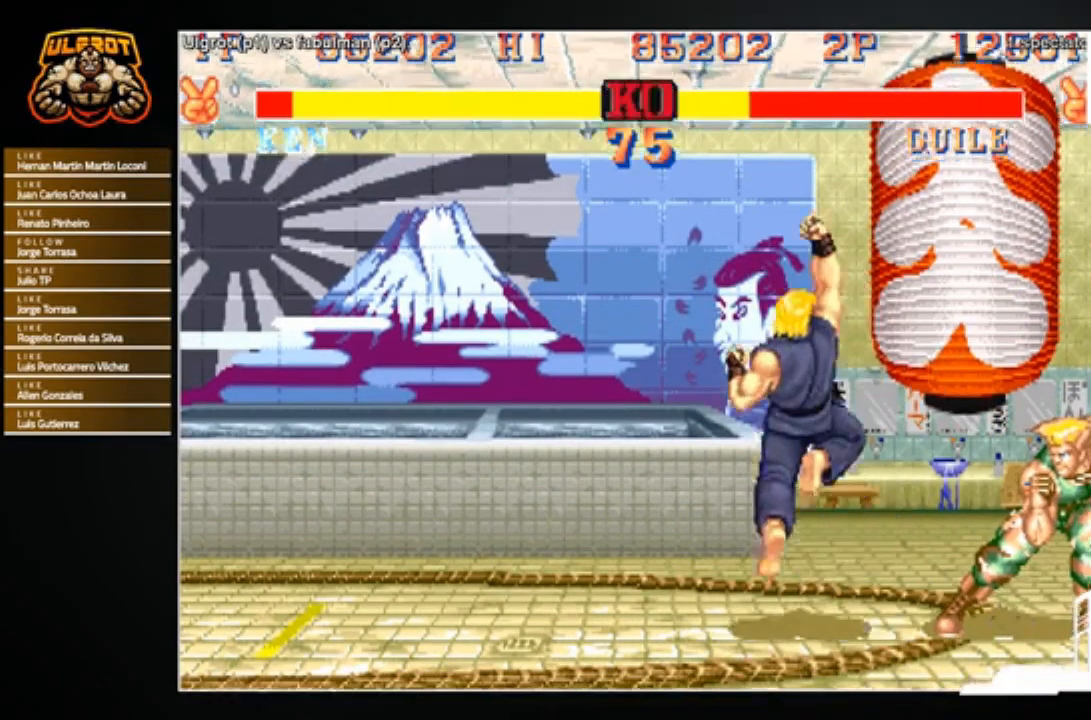
Gameplay with a controller (arcade stick); each line is a JSON object with the inputs held at the frame after it. "events" lists button and stick changes between this image and that frame as [ms after this image, input, new state], when the widget could be followed in between. Not read: L3 R3.
{"buttons": [], "left_stick": "down-right", "events": [[200, "left_stick", "right"], [300, "left_stick", "down"], [400, "SQUARE", "down"], [400, "left_stick", "down-right"], [467, "SQUARE", "up"]]}
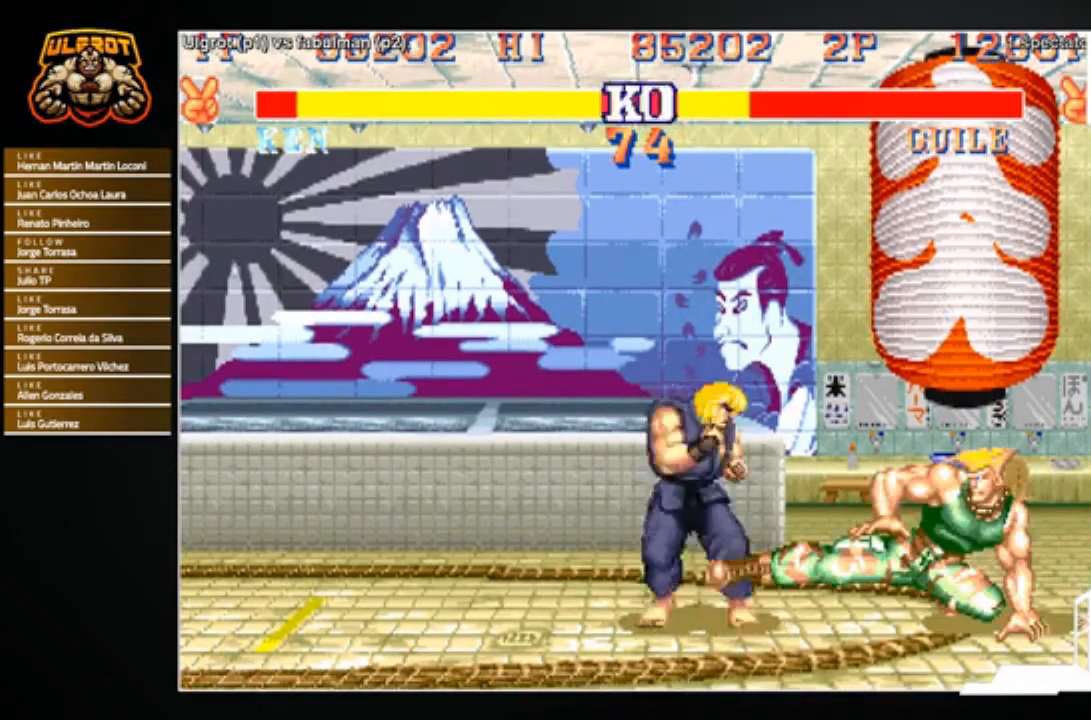
{"buttons": [], "left_stick": "left", "events": [[34, "SQUARE", "down"], [134, "SQUARE", "up"], [134, "left_stick", "down-left"], [434, "left_stick", "left"]]}
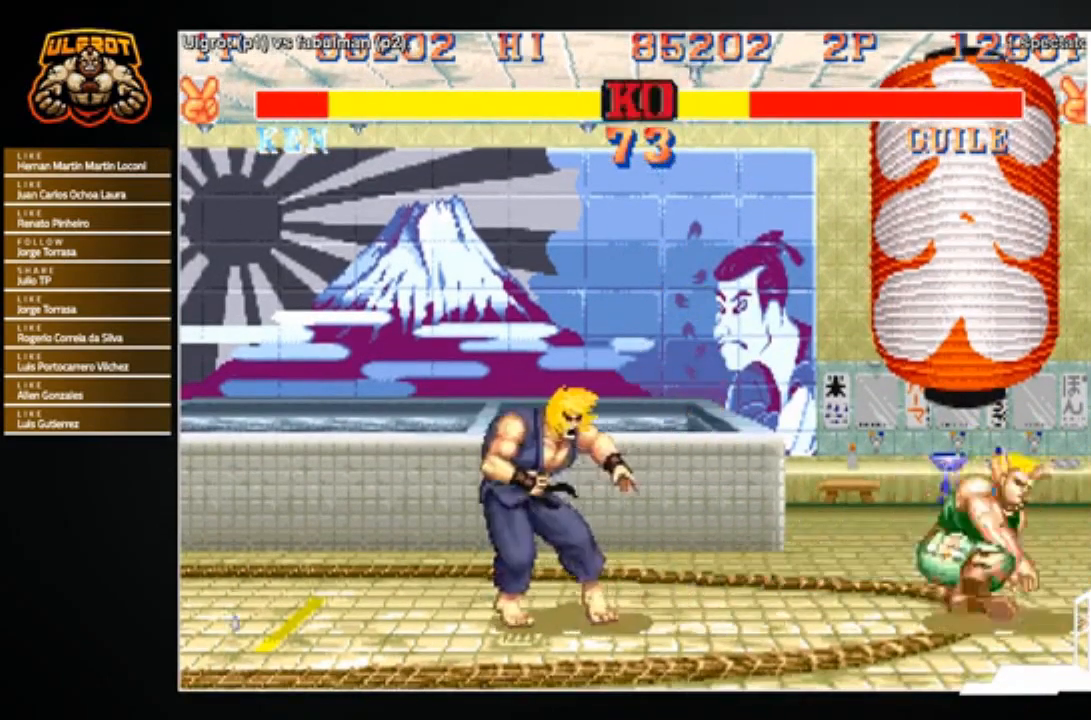
{"buttons": [], "left_stick": "left", "events": [[233, "left_stick", "down-left"], [467, "left_stick", "left"]]}
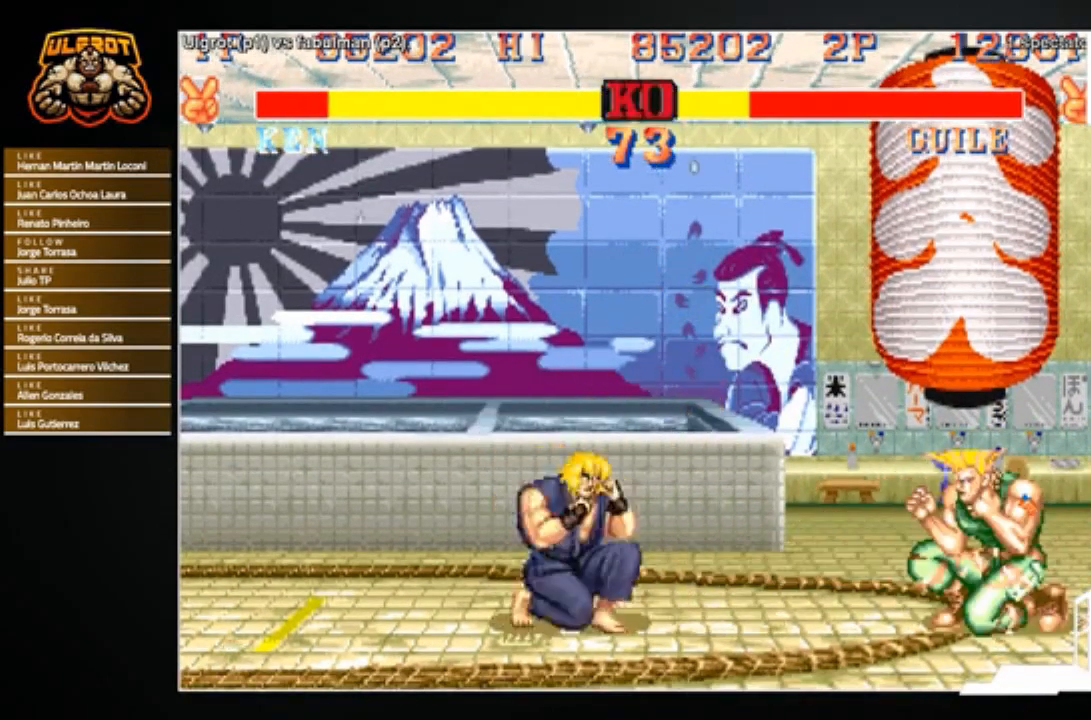
{"buttons": [], "left_stick": "center", "events": [[367, "left_stick", "down"], [467, "left_stick", "center"]]}
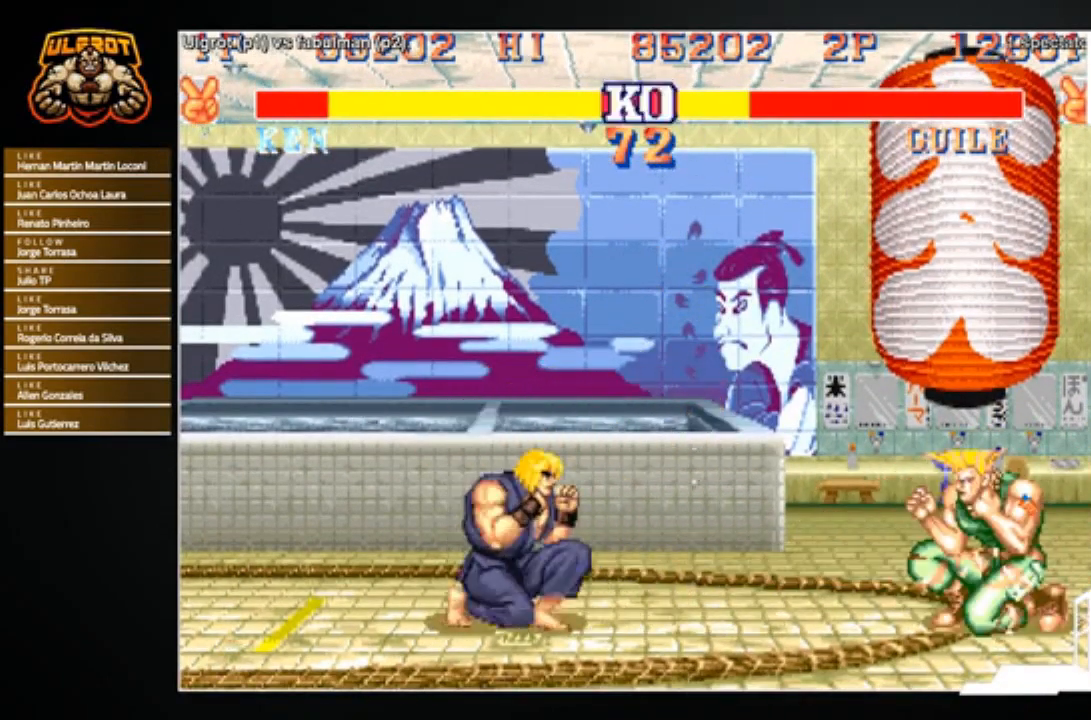
{"buttons": [], "left_stick": "center", "events": [[33, "left_stick", "left"], [200, "left_stick", "down"], [333, "TRIANGLE", "down"], [333, "left_stick", "center"], [367, "TRIANGLE", "up"]]}
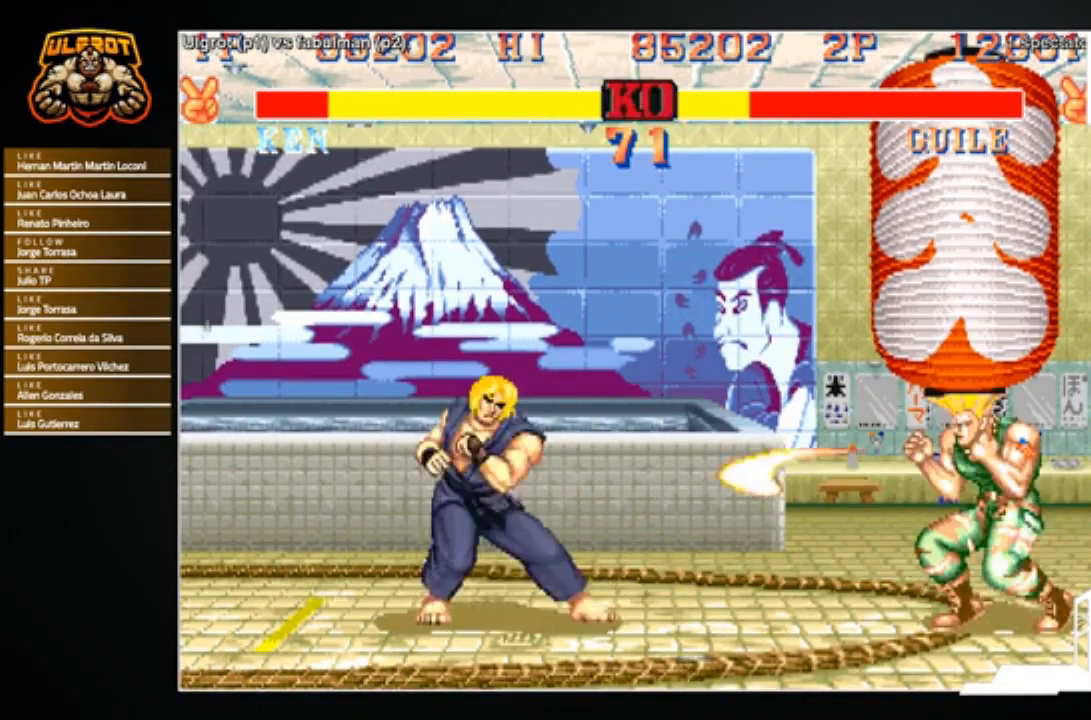
{"buttons": [], "left_stick": "right", "events": [[133, "left_stick", "left"], [334, "left_stick", "center"], [501, "left_stick", "right"]]}
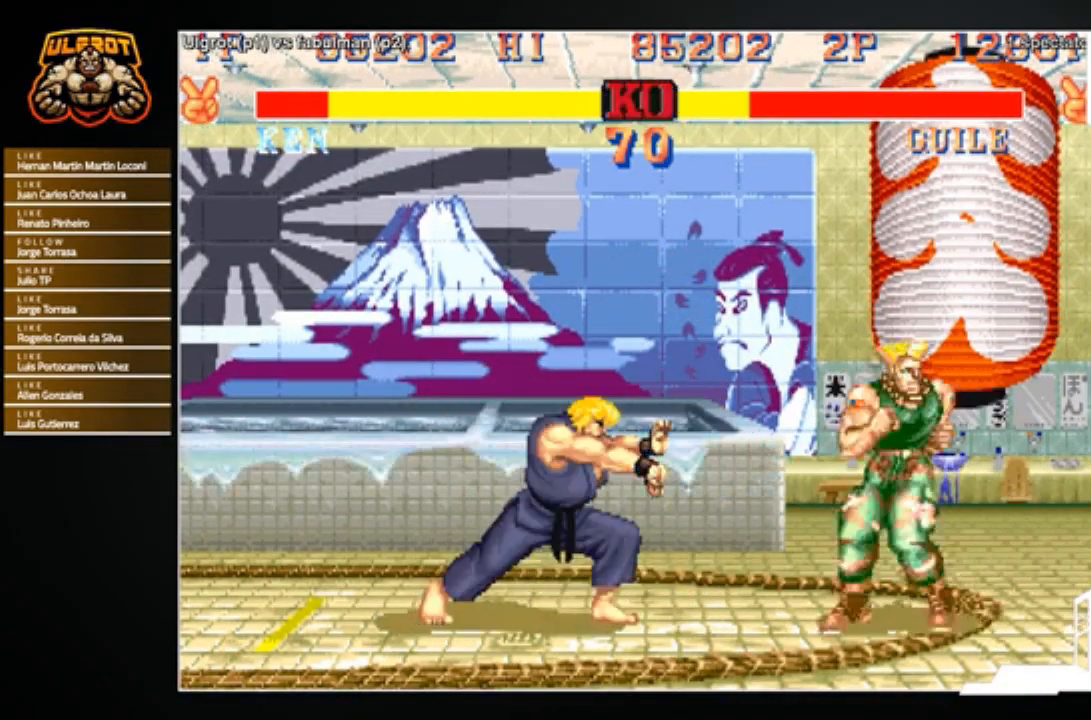
{"buttons": [], "left_stick": "center", "events": [[100, "left_stick", "down"], [200, "SQUARE", "down"], [200, "left_stick", "down-right"], [233, "SQUARE", "up"], [300, "SQUARE", "down"], [367, "left_stick", "down-left"], [433, "SQUARE", "up"], [433, "left_stick", "center"]]}
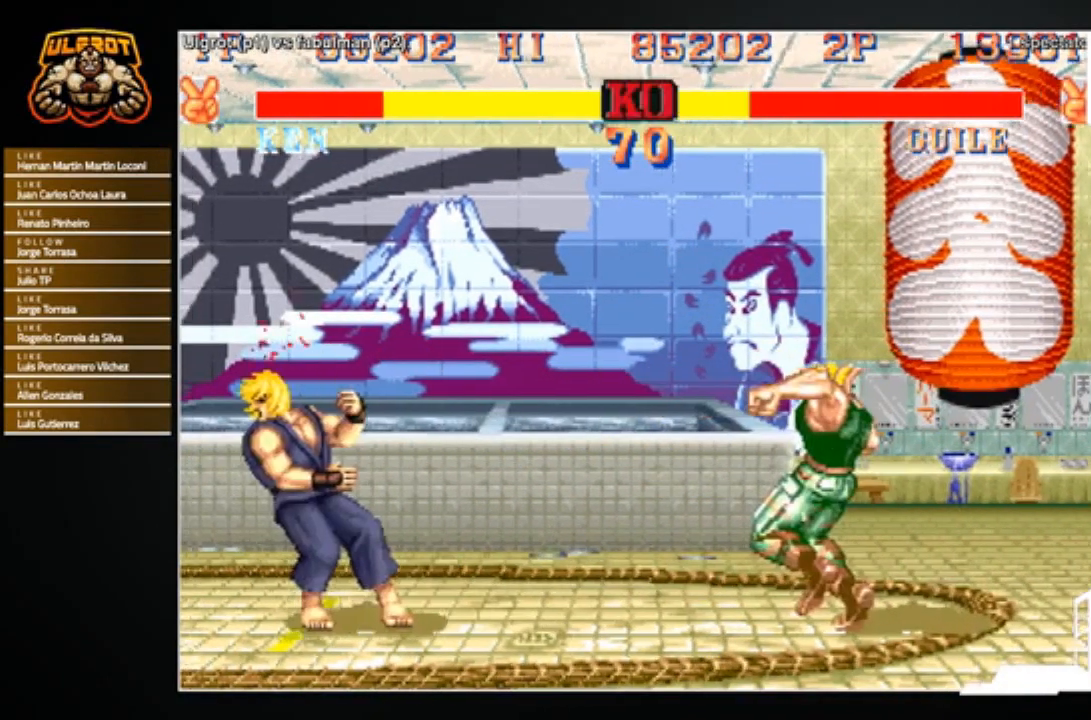
{"buttons": [], "left_stick": "right", "events": [[100, "left_stick", "left"], [167, "left_stick", "down"], [234, "CROSS", "down"], [234, "left_stick", "right"], [267, "CROSS", "up"], [300, "left_stick", "center"], [467, "left_stick", "right"]]}
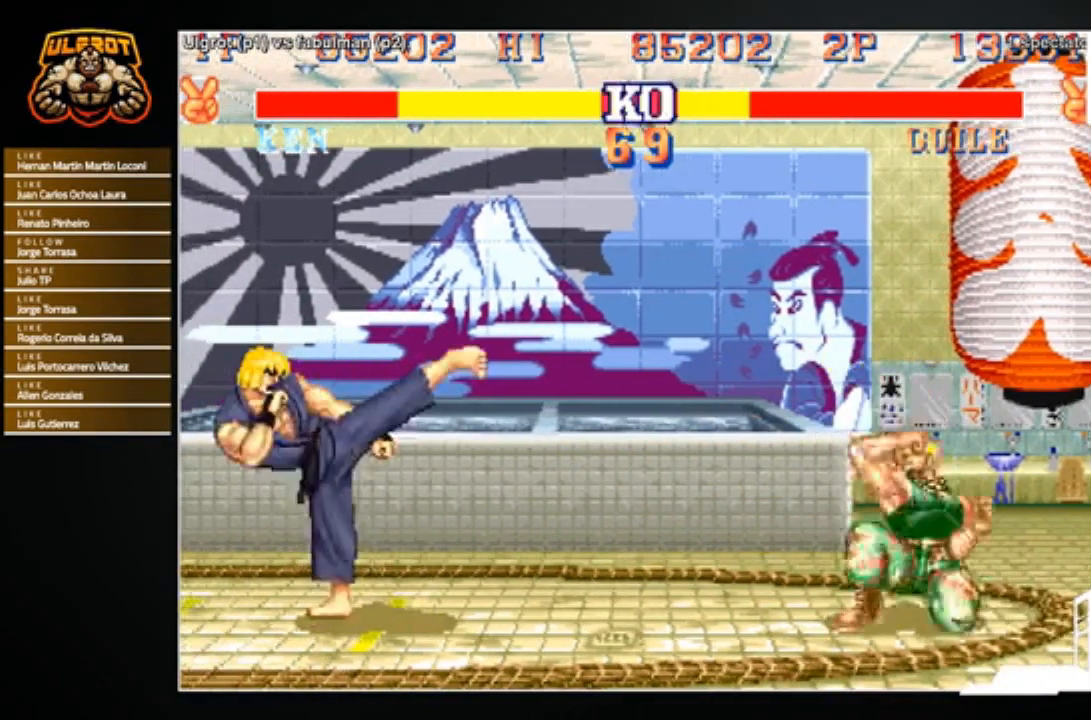
{"buttons": [], "left_stick": "down-left", "events": [[33, "left_stick", "center"], [100, "left_stick", "left"], [300, "left_stick", "center"], [367, "left_stick", "right"], [433, "left_stick", "down-left"]]}
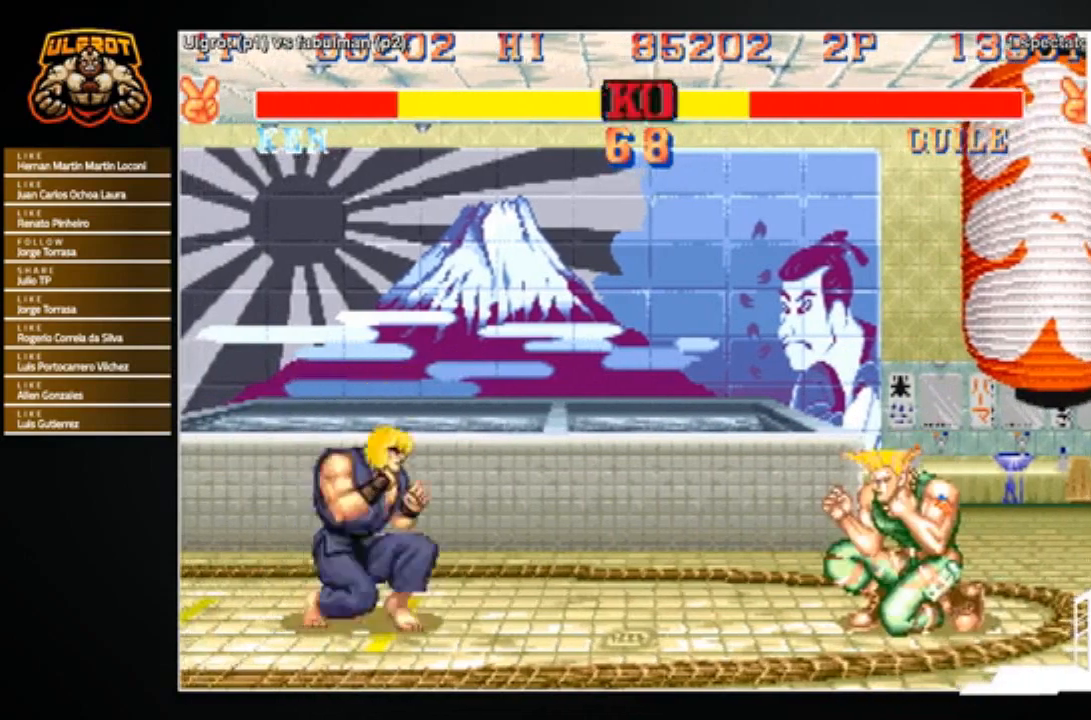
{"buttons": [], "left_stick": "center", "events": [[33, "left_stick", "right"], [100, "left_stick", "center"], [234, "left_stick", "left"], [367, "left_stick", "down"], [434, "left_stick", "center"]]}
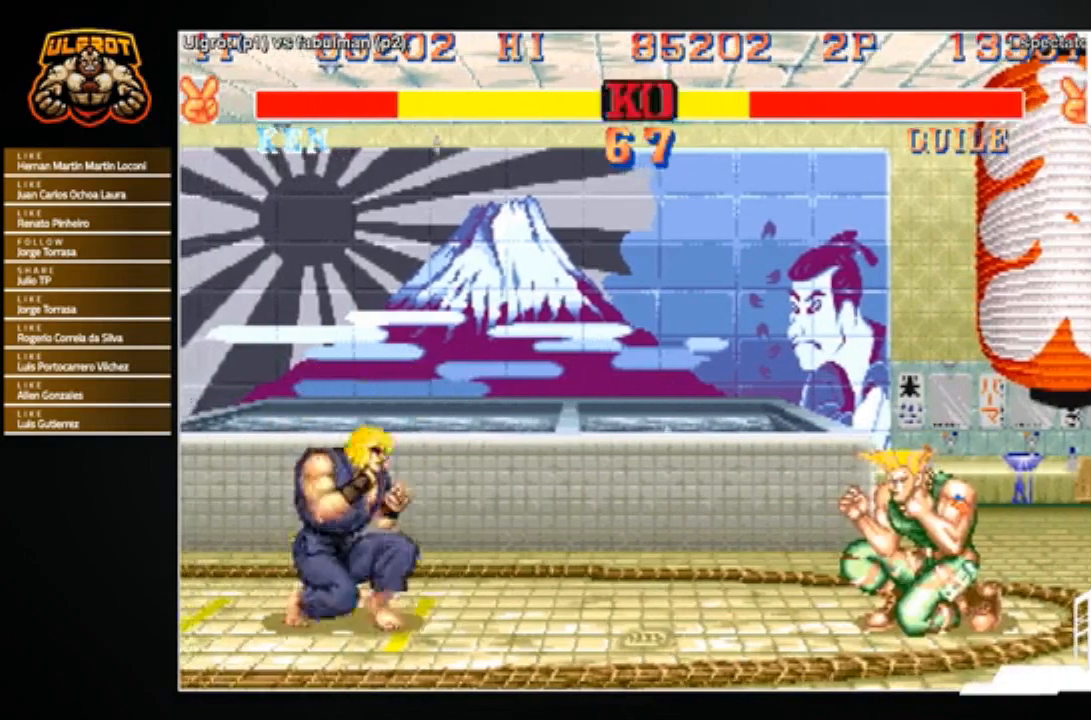
{"buttons": [], "left_stick": "down-left", "events": [[66, "left_stick", "down"], [233, "left_stick", "right"], [467, "left_stick", "down-left"]]}
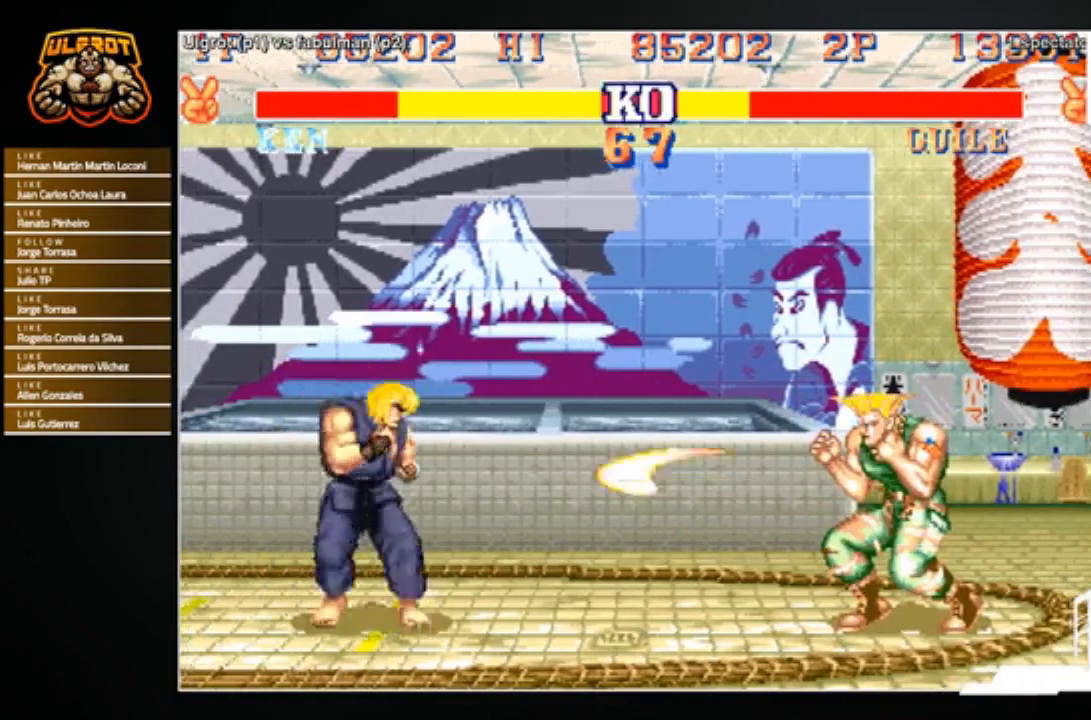
{"buttons": [], "left_stick": "left", "events": [[67, "left_stick", "down-right"], [134, "left_stick", "up-right"], [300, "left_stick", "center"], [367, "left_stick", "left"]]}
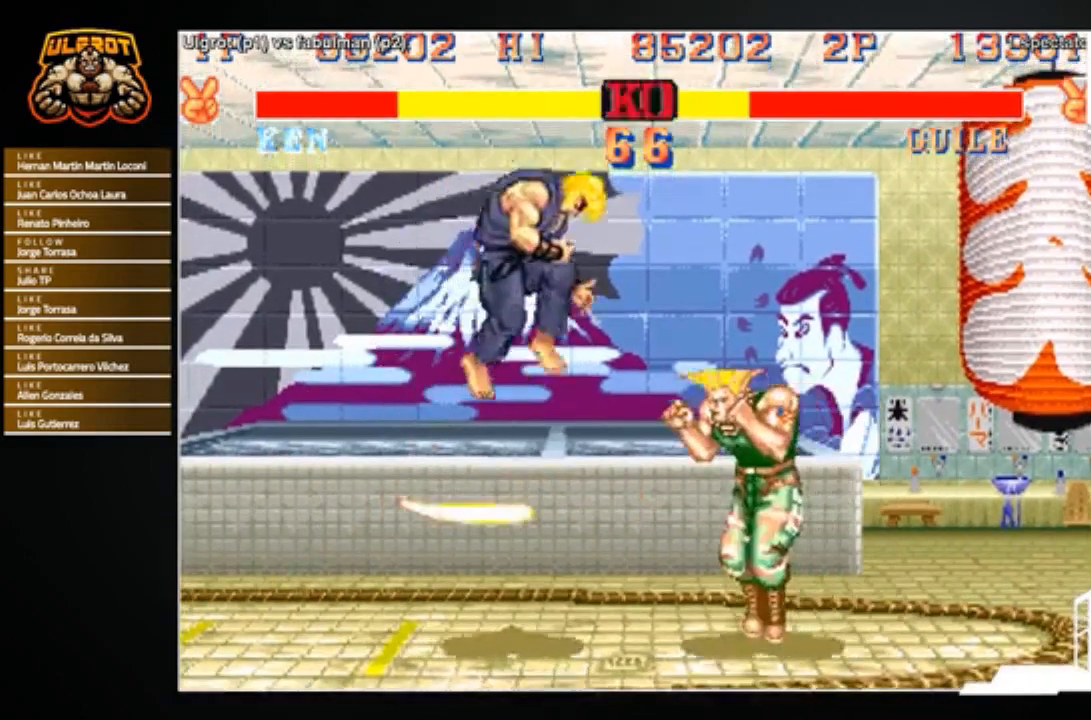
{"buttons": [], "left_stick": "center", "events": [[33, "left_stick", "center"], [166, "CIRCLE", "down"], [266, "CIRCLE", "up"]]}
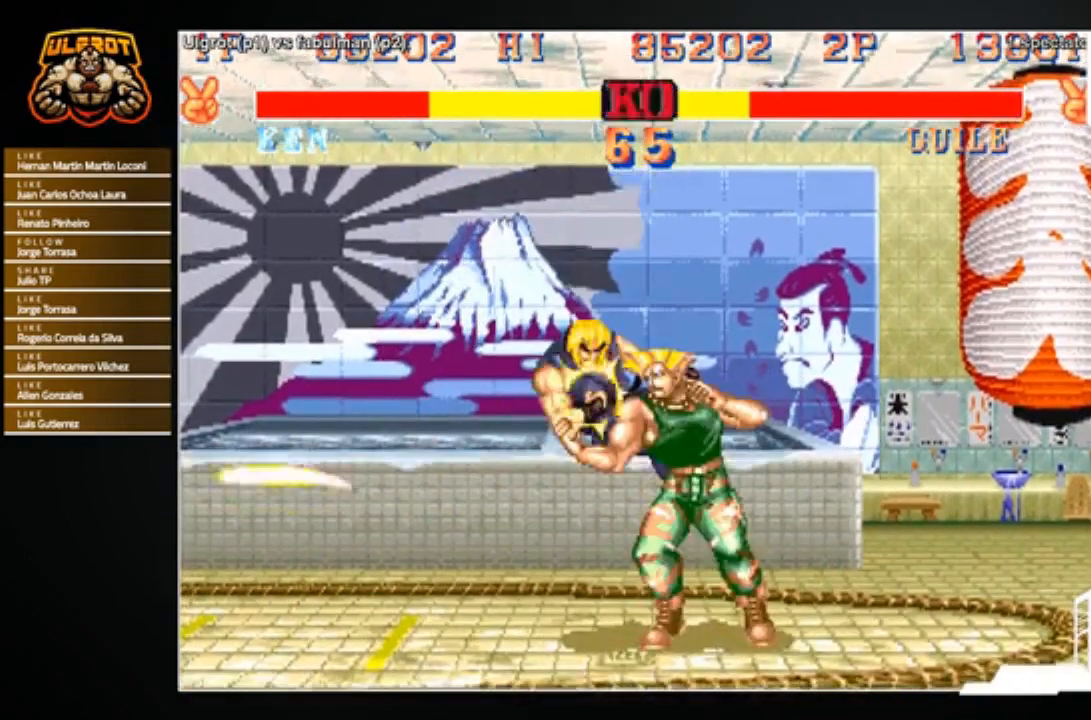
{"buttons": [], "left_stick": "center", "events": [[100, "left_stick", "up"], [200, "left_stick", "center"]]}
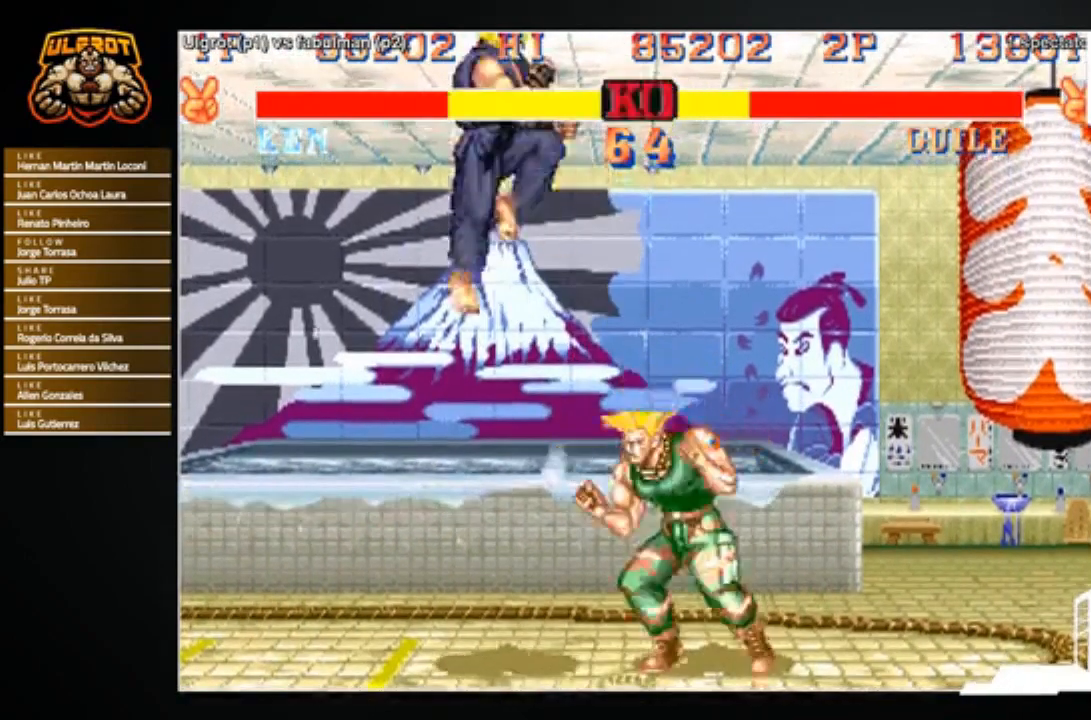
{"buttons": [], "left_stick": "down-left", "events": [[100, "left_stick", "left"], [166, "left_stick", "down-left"]]}
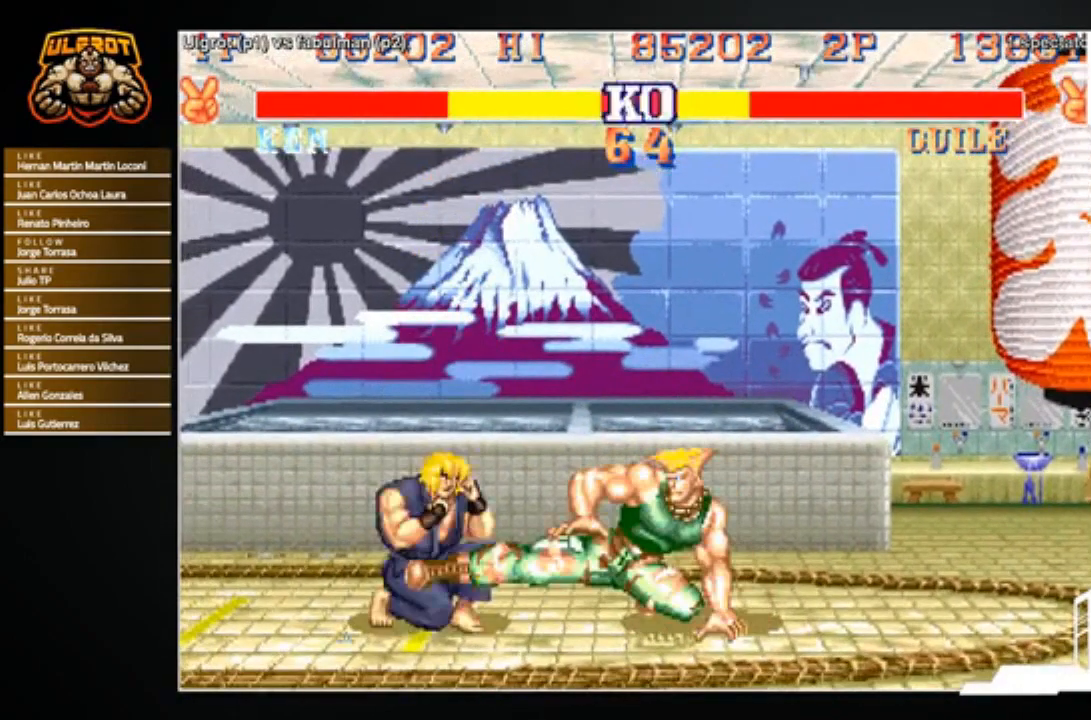
{"buttons": [], "left_stick": "left", "events": [[267, "left_stick", "left"]]}
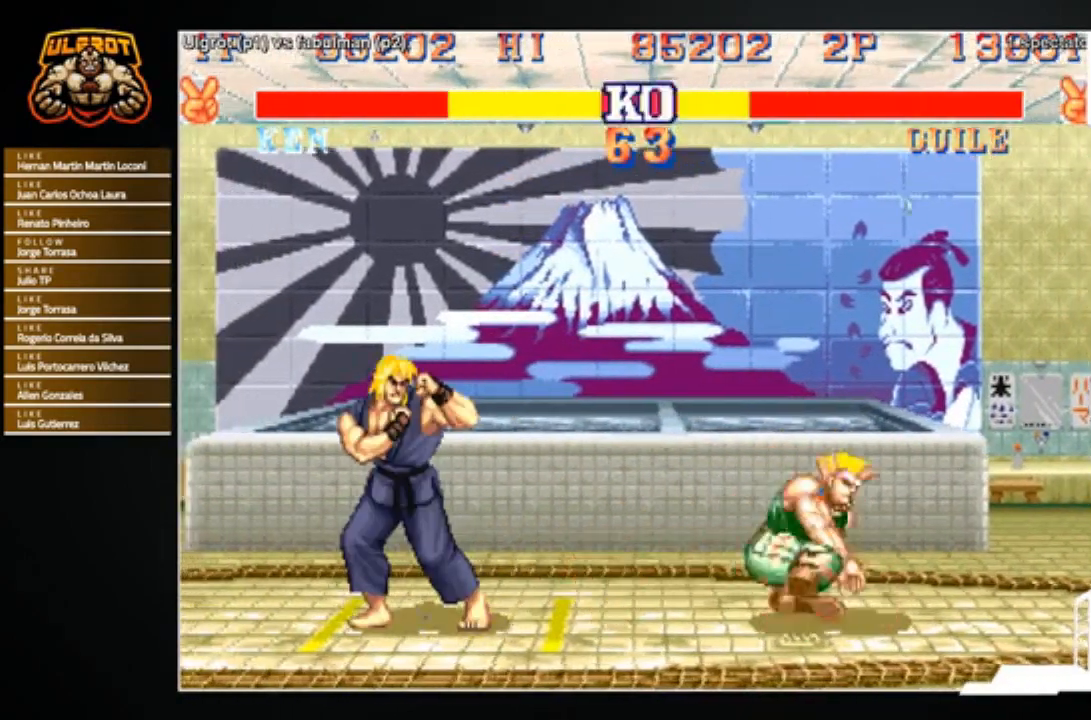
{"buttons": [], "left_stick": "down-left", "events": [[300, "left_stick", "down-left"]]}
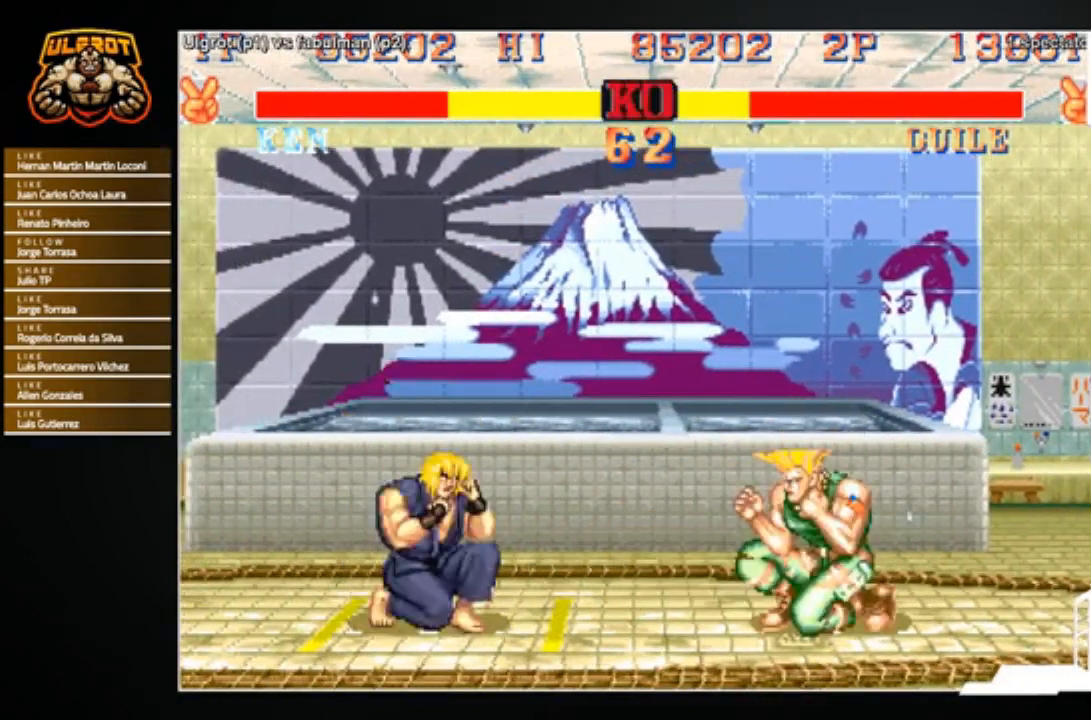
{"buttons": [], "left_stick": "down-left", "events": [[33, "left_stick", "left"], [334, "left_stick", "down-left"]]}
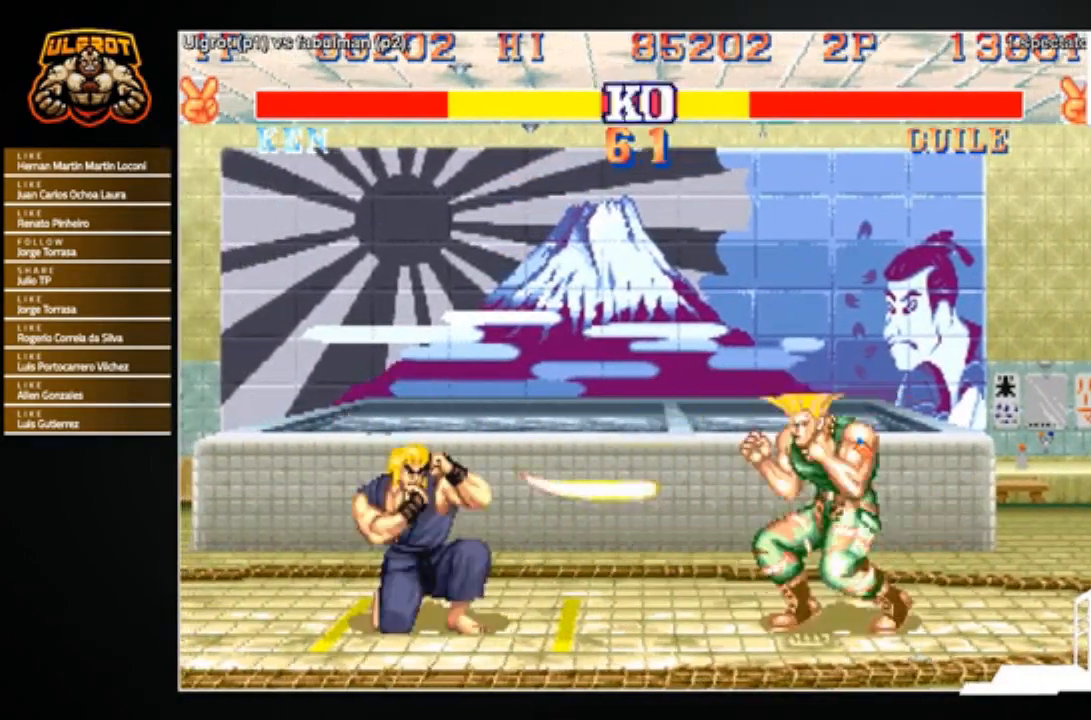
{"buttons": [], "left_stick": "right", "events": [[500, "left_stick", "right"]]}
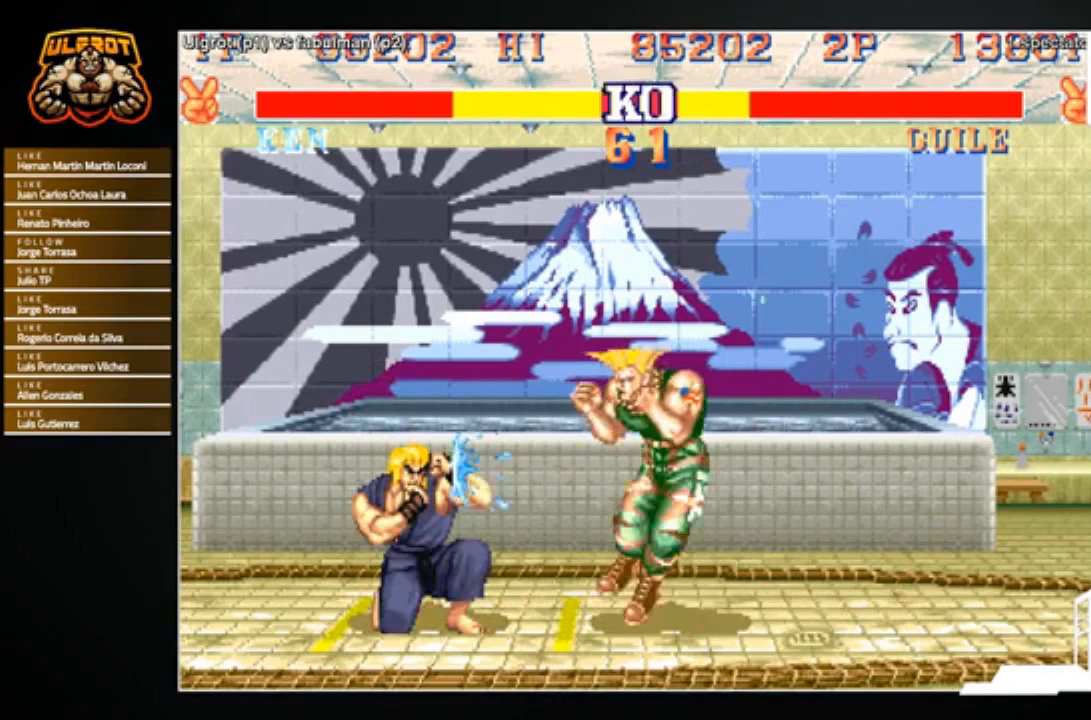
{"buttons": [], "left_stick": "down", "events": [[100, "left_stick", "down"], [167, "left_stick", "down-right"], [200, "SQUARE", "down"], [367, "SQUARE", "up"], [367, "left_stick", "down"]]}
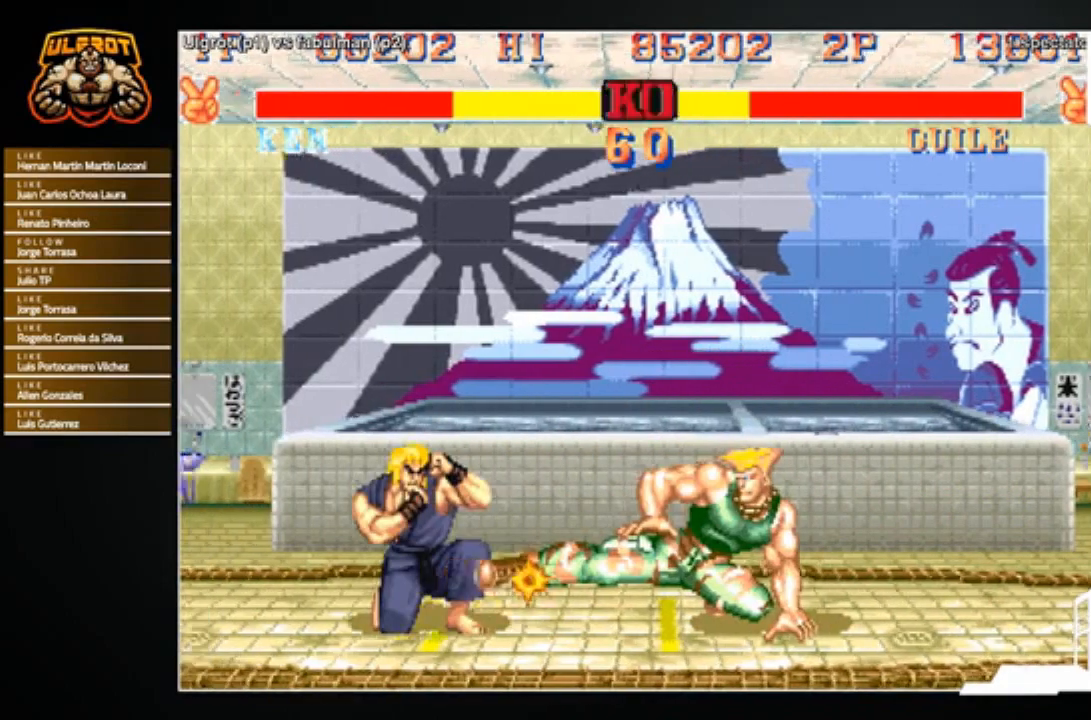
{"buttons": [], "left_stick": "down", "events": [[66, "left_stick", "center"], [266, "left_stick", "left"], [400, "left_stick", "down"]]}
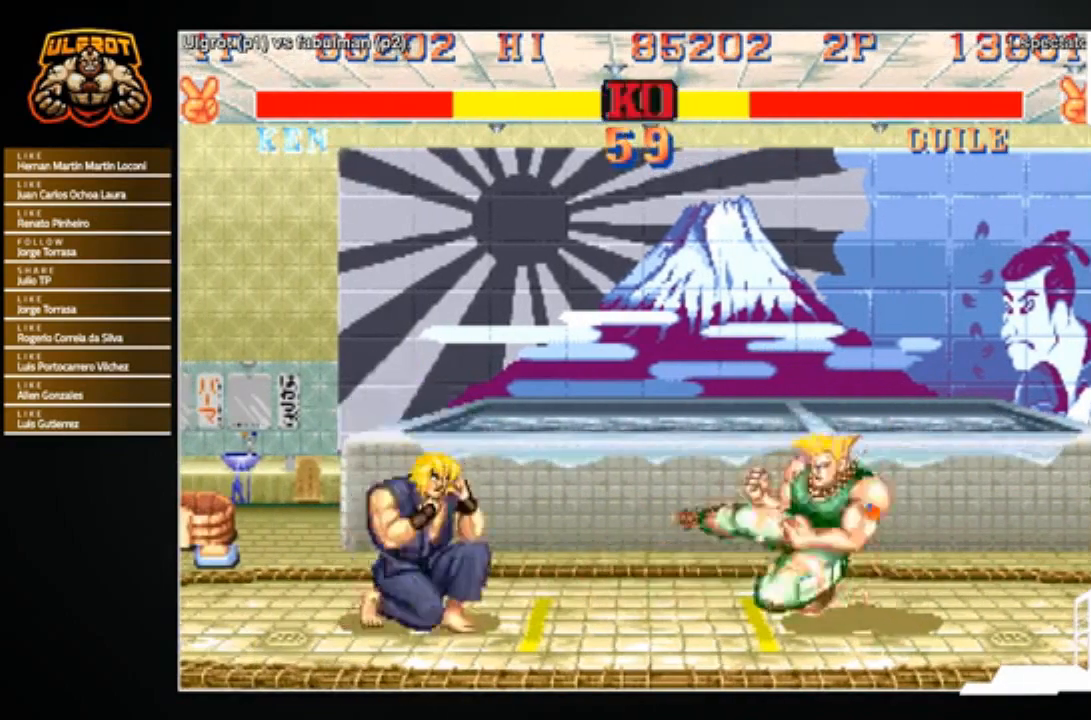
{"buttons": [], "left_stick": "up-right", "events": [[33, "left_stick", "center"], [200, "left_stick", "left"], [300, "left_stick", "down"], [434, "left_stick", "up-right"]]}
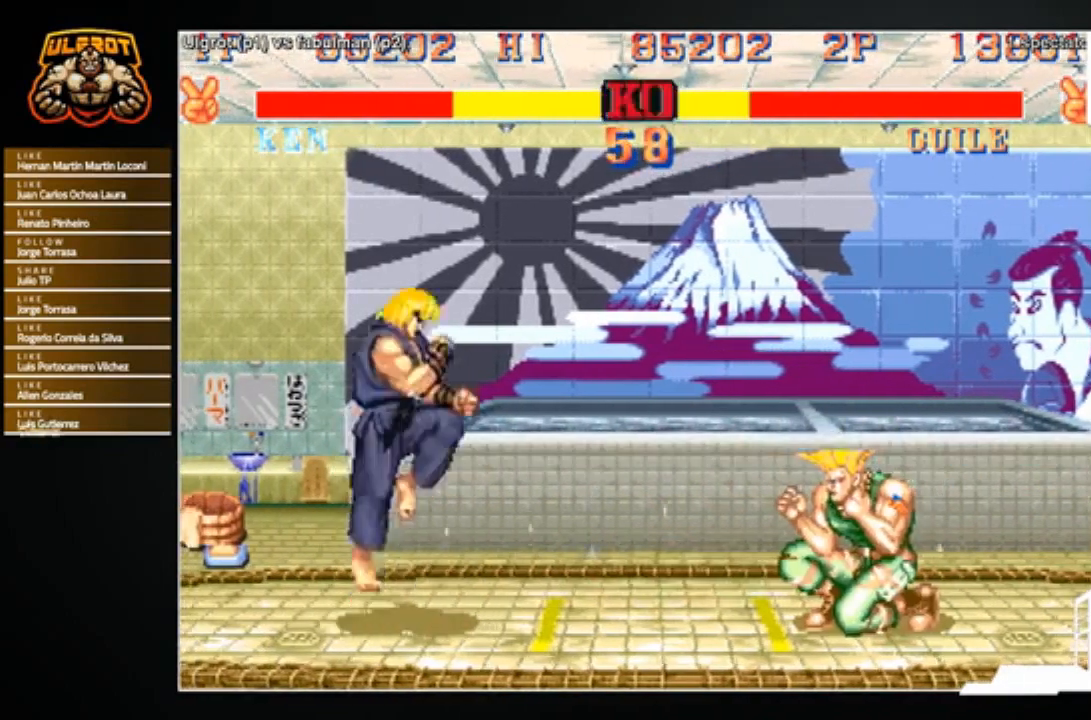
{"buttons": ["R1"], "left_stick": "left", "events": [[66, "left_stick", "center"], [133, "left_stick", "left"], [467, "R1", "down"]]}
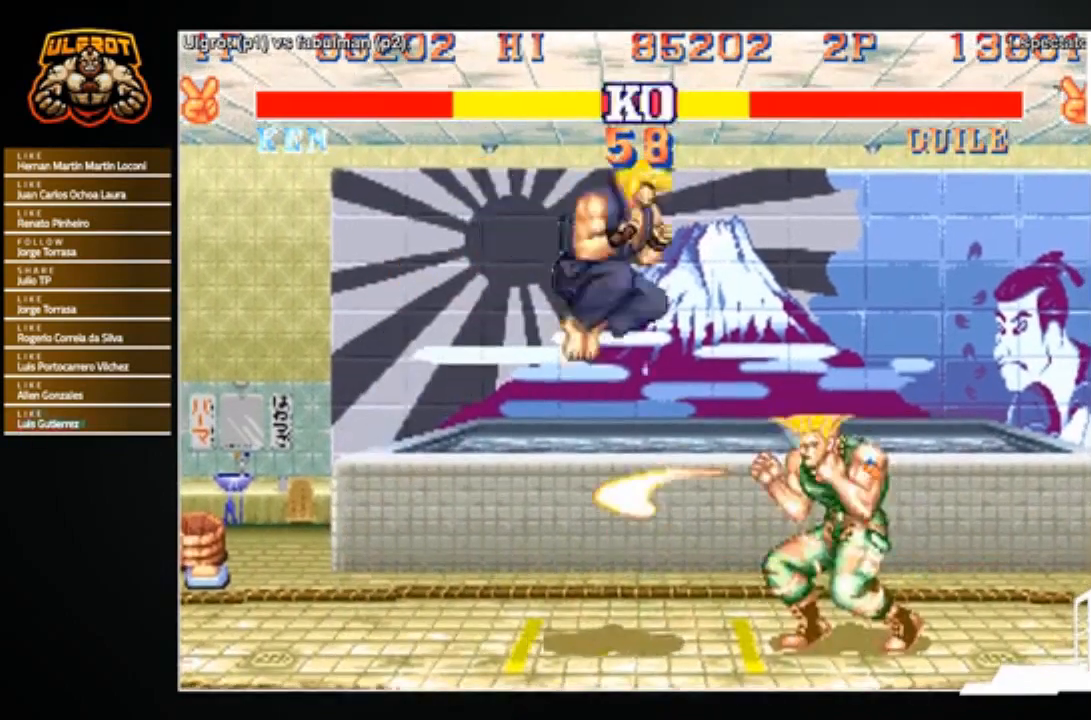
{"buttons": ["R2"], "left_stick": "down-left", "events": [[134, "R1", "up"], [200, "left_stick", "center"], [300, "left_stick", "right"], [434, "left_stick", "down-left"], [501, "R2", "down"]]}
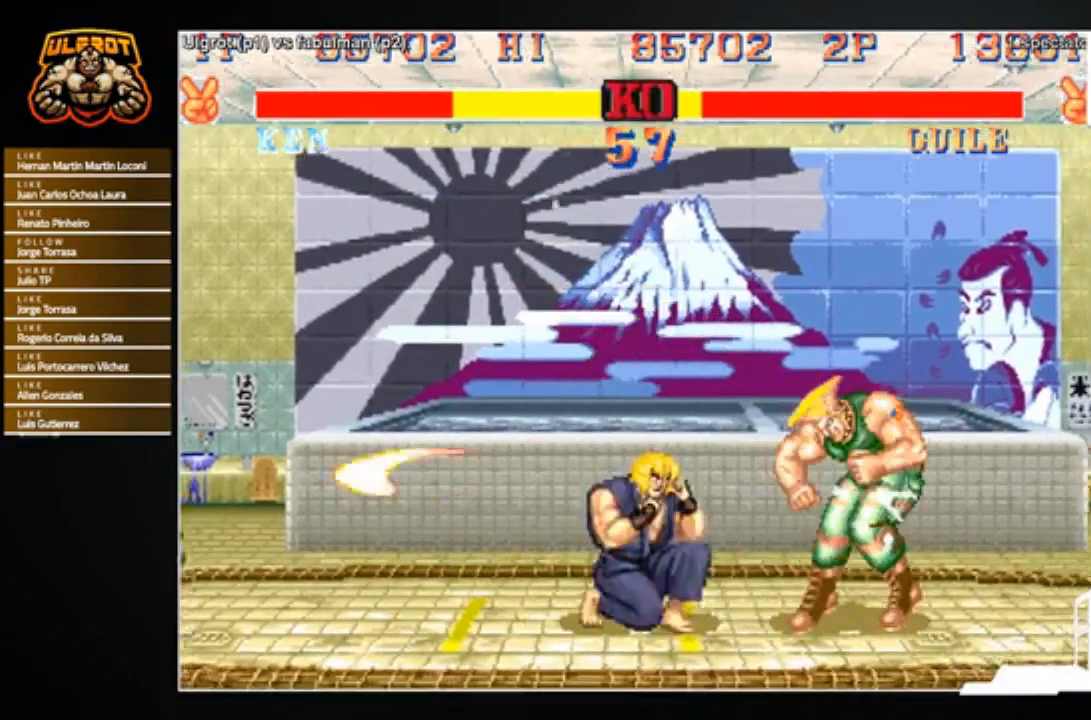
{"buttons": [], "left_stick": "center", "events": [[66, "R2", "up"], [100, "left_stick", "down-right"], [166, "SQUARE", "down"], [266, "SQUARE", "up"], [266, "left_stick", "center"]]}
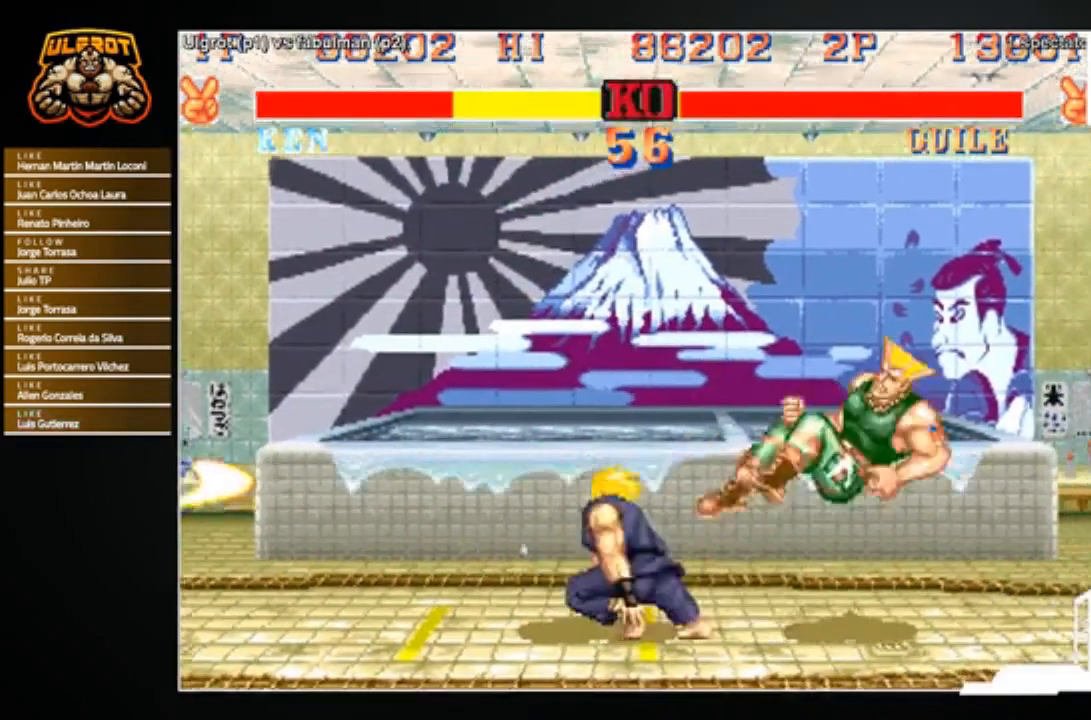
{"buttons": [], "left_stick": "center", "events": [[400, "left_stick", "right"], [467, "left_stick", "center"]]}
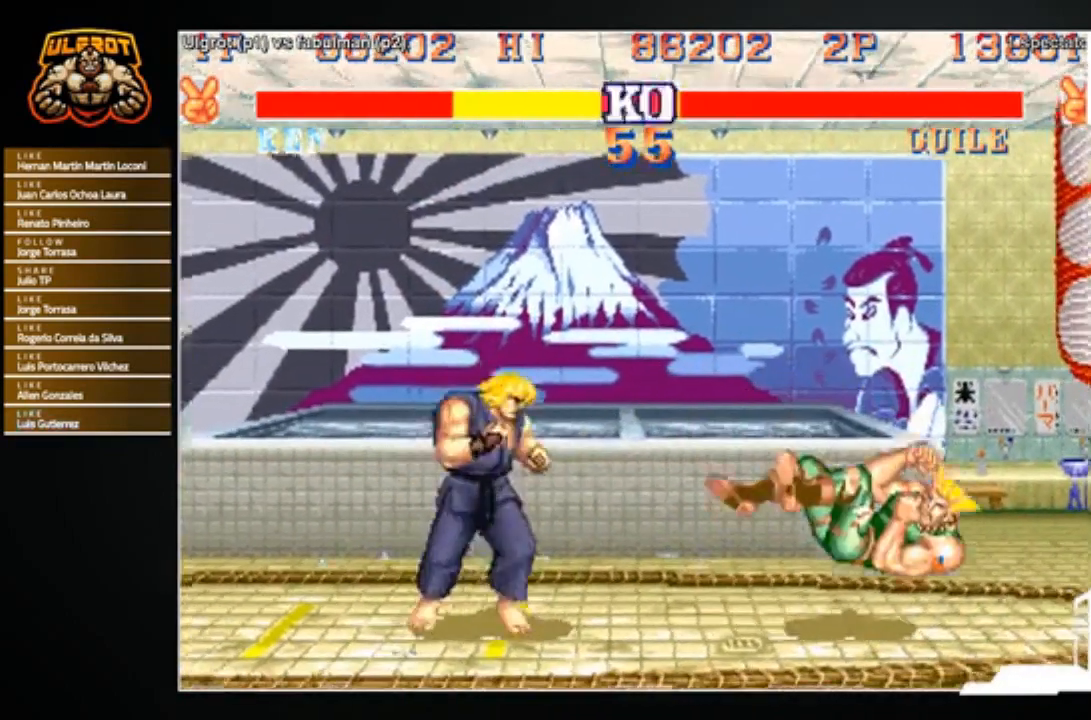
{"buttons": [], "left_stick": "center", "events": [[33, "left_stick", "left"], [100, "left_stick", "down"], [200, "SQUARE", "down"], [200, "left_stick", "right"], [266, "SQUARE", "up"], [266, "left_stick", "center"]]}
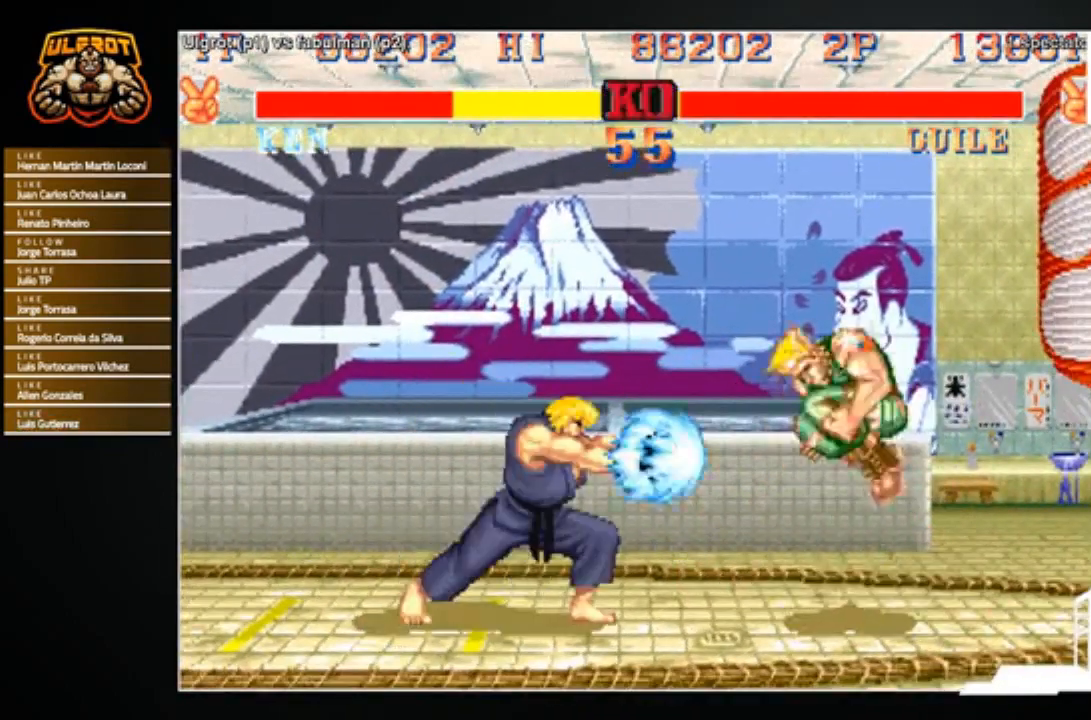
{"buttons": [], "left_stick": "down", "events": [[434, "left_stick", "left"], [501, "left_stick", "down"]]}
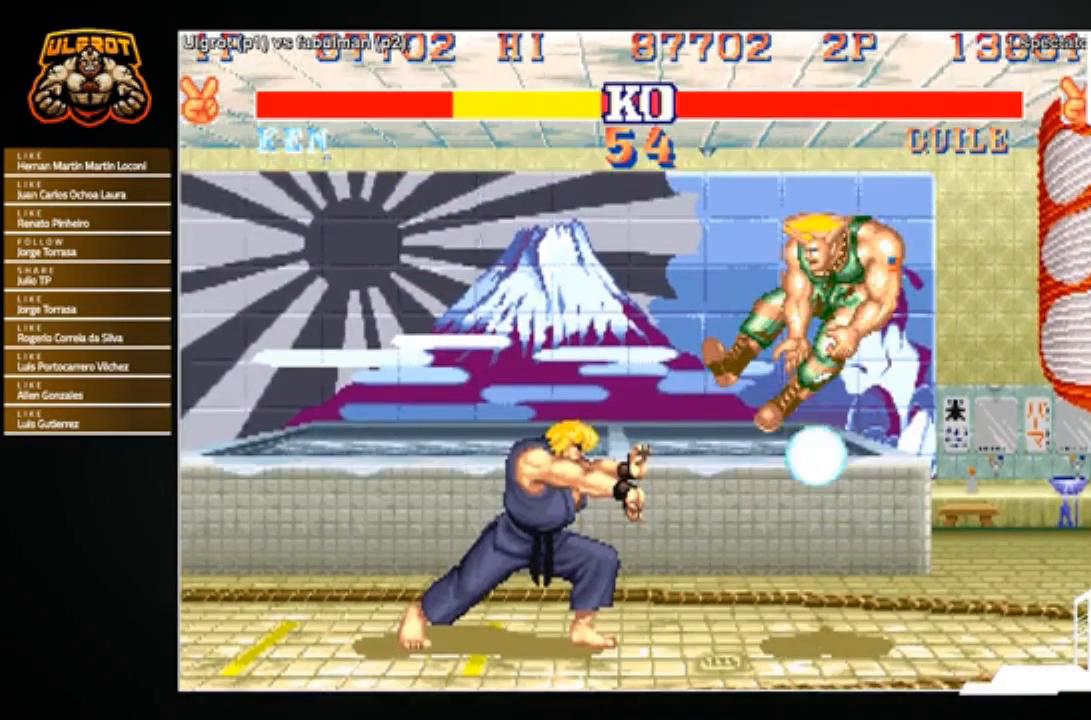
{"buttons": ["SQUARE"], "left_stick": "right", "events": [[133, "left_stick", "center"], [400, "left_stick", "right"], [500, "SQUARE", "down"]]}